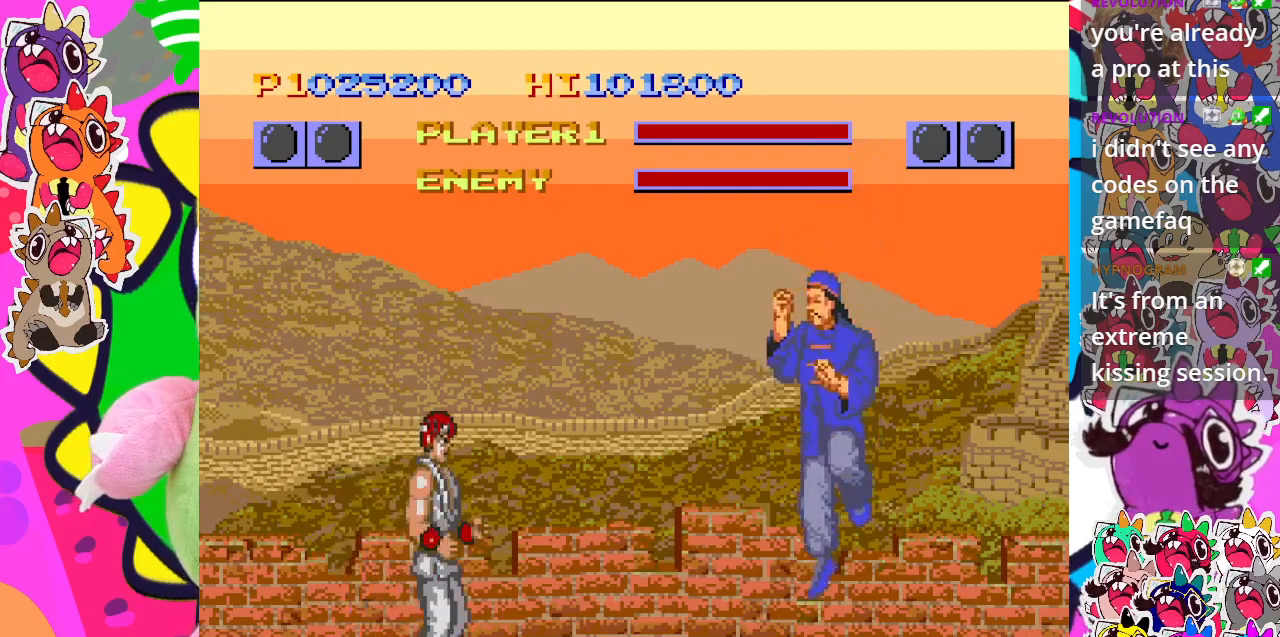
Gameplay with a controller (PlayStation layout); each line is a JSON object with the inputs held at the frame after it. "events" lists button and stick changes between this image and that frame as [ms after this image, input, new state], when the widget could be followed in between. Not read: L3 R3 right_stick.
{"buttons": ["DPAD_RIGHT"], "left_stick": "center", "events": [[217, "DPAD_RIGHT", "down"]]}
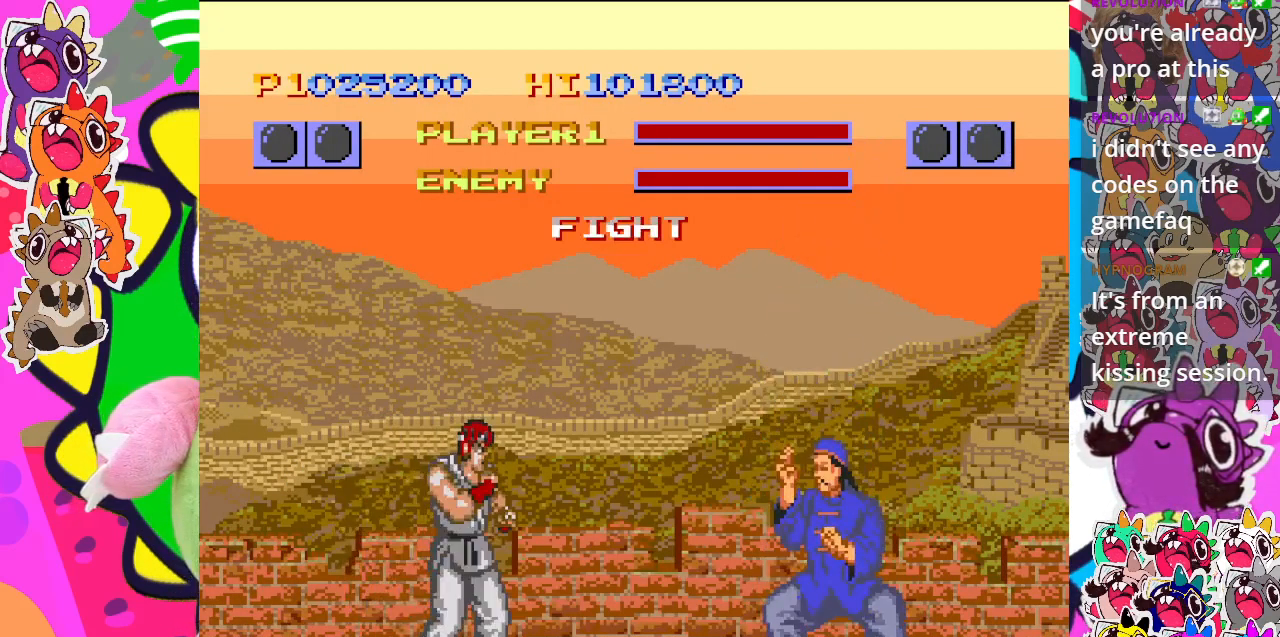
{"buttons": ["SQUARE", "DPAD_LEFT"], "left_stick": "center", "events": [[317, "DPAD_RIGHT", "up"], [417, "DPAD_LEFT", "down"], [450, "SQUARE", "down"]]}
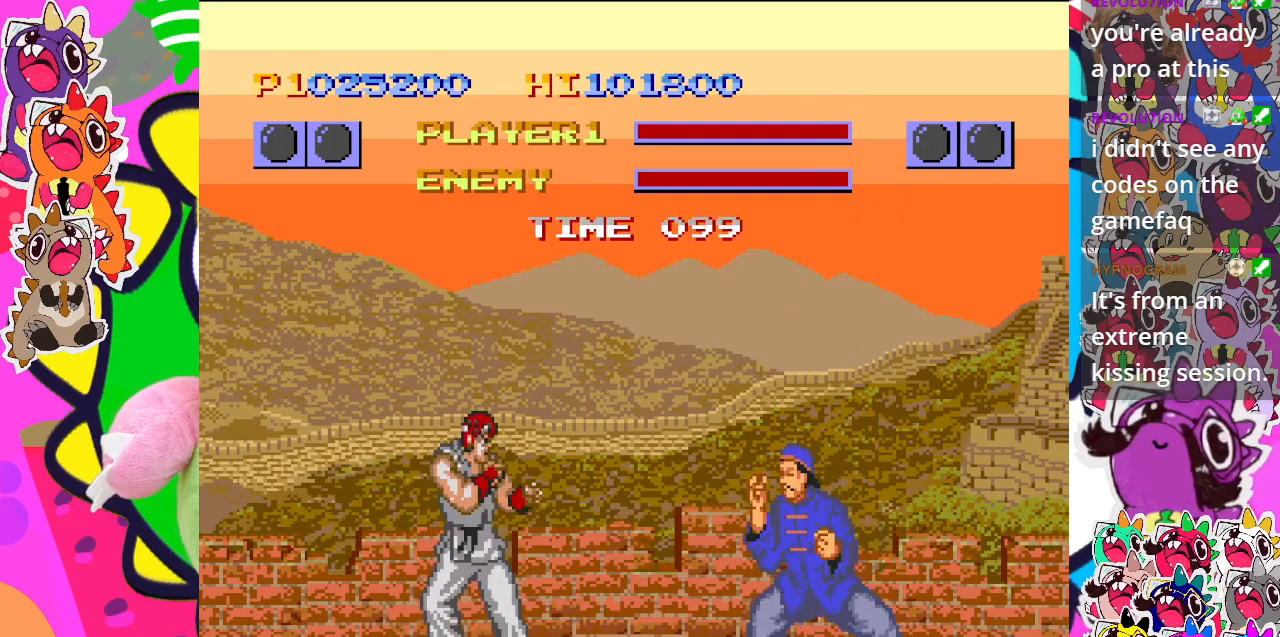
{"buttons": ["DPAD_LEFT"], "left_stick": "center", "events": [[67, "SQUARE", "up"], [367, "CROSS", "down"], [483, "CROSS", "up"]]}
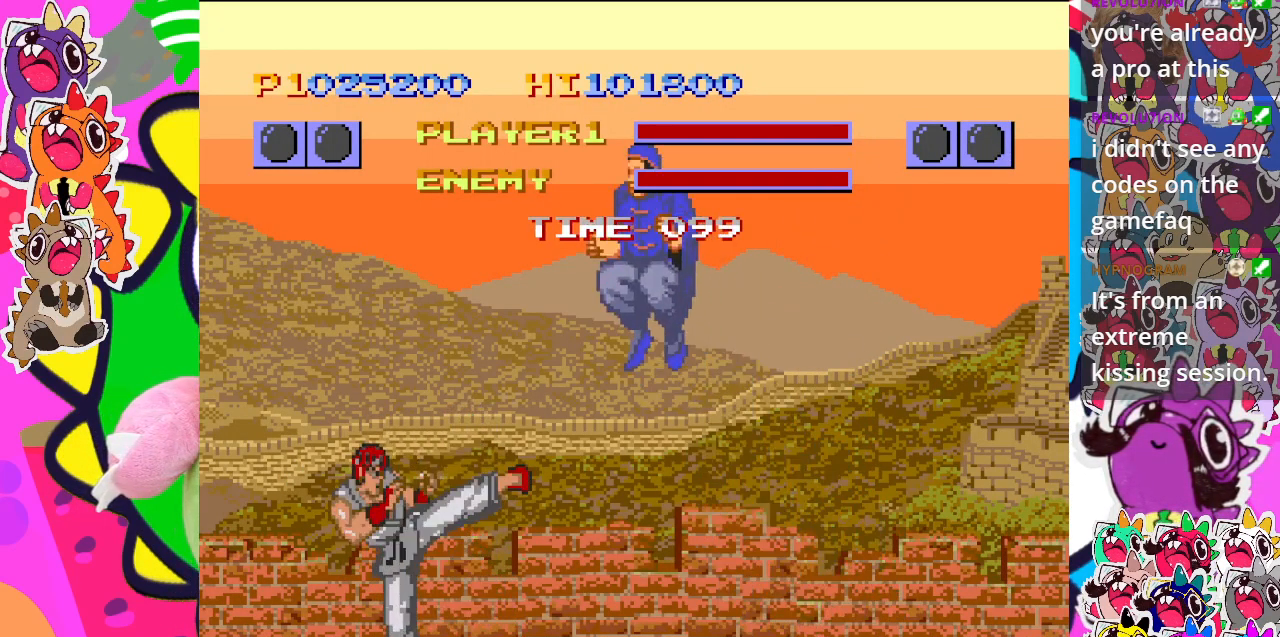
{"buttons": ["CROSS", "DPAD_DOWN", "DPAD_RIGHT"], "left_stick": "center", "events": [[17, "DPAD_DOWN", "down"], [50, "CROSS", "down"], [50, "DPAD_LEFT", "up"], [117, "DPAD_RIGHT", "down"], [133, "CROSS", "up"], [183, "CROSS", "down"], [183, "DPAD_DOWN", "up"], [233, "DPAD_DOWN", "down"], [233, "DPAD_RIGHT", "up"], [250, "DPAD_DOWN", "up"], [250, "DPAD_LEFT", "down"], [267, "CROSS", "up"], [317, "CROSS", "down"], [400, "CROSS", "up"], [400, "DPAD_DOWN", "down"], [400, "DPAD_LEFT", "up"], [467, "CROSS", "down"], [467, "DPAD_RIGHT", "down"]]}
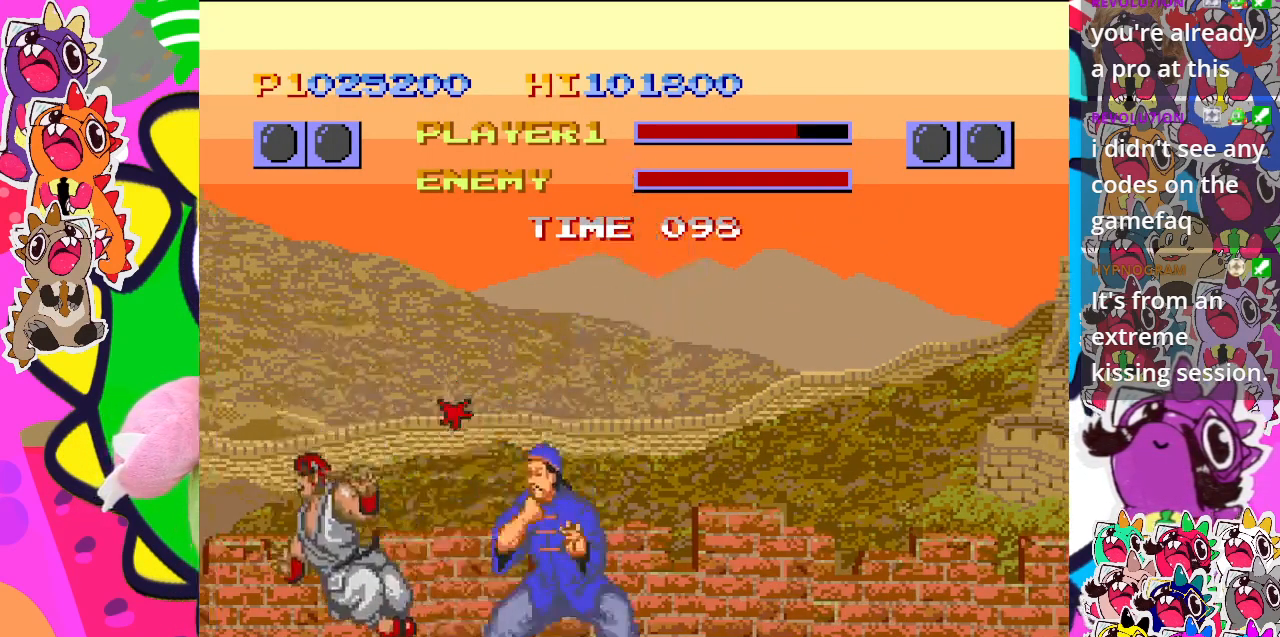
{"buttons": ["DPAD_LEFT"], "left_stick": "center", "events": [[33, "CROSS", "up"], [67, "DPAD_DOWN", "up"], [67, "DPAD_LEFT", "down"], [67, "DPAD_RIGHT", "up"], [117, "CROSS", "down"], [167, "CROSS", "up"], [250, "CROSS", "down"], [300, "CROSS", "up"], [367, "CROSS", "down"], [467, "CROSS", "up"]]}
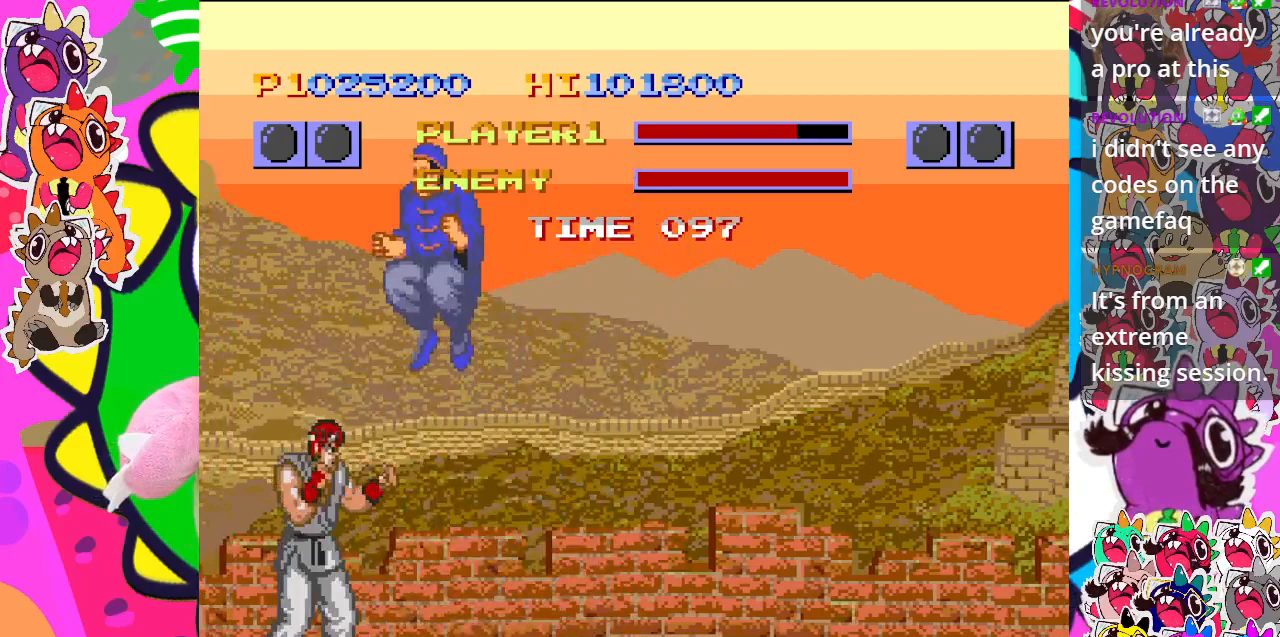
{"buttons": ["DPAD_LEFT"], "left_stick": "center", "events": [[67, "CROSS", "down"], [83, "CROSS", "up"], [200, "CROSS", "down"], [283, "CROSS", "up"], [383, "CROSS", "down"], [433, "CROSS", "up"]]}
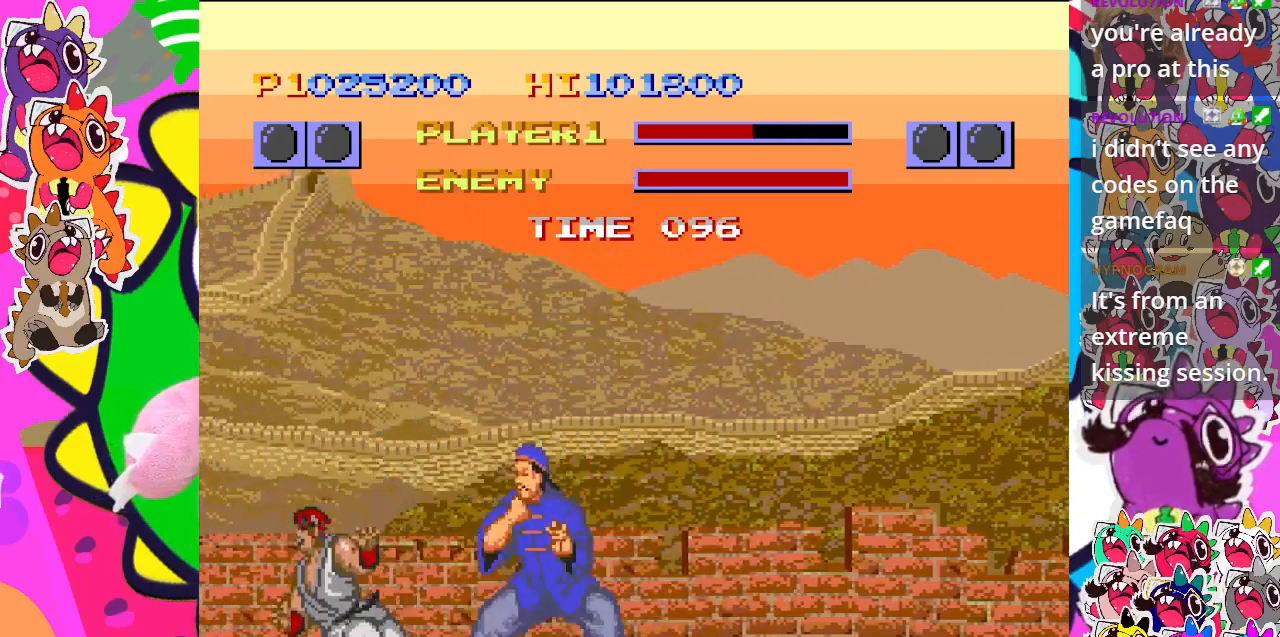
{"buttons": ["DPAD_DOWN", "DPAD_LEFT"], "left_stick": "center", "events": [[83, "DPAD_DOWN", "down"]]}
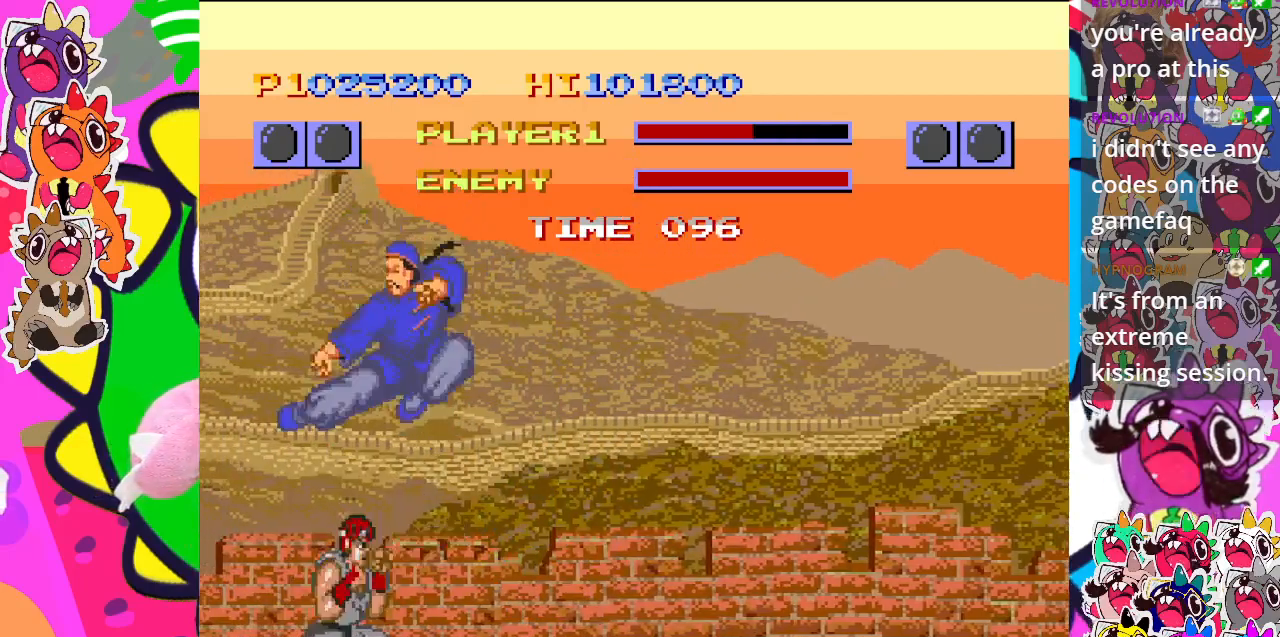
{"buttons": ["DPAD_DOWN", "DPAD_RIGHT"], "left_stick": "center", "events": [[50, "DPAD_LEFT", "up"], [83, "DPAD_RIGHT", "down"], [217, "CROSS", "down"], [317, "CROSS", "up"], [400, "CROSS", "down"], [500, "CROSS", "up"]]}
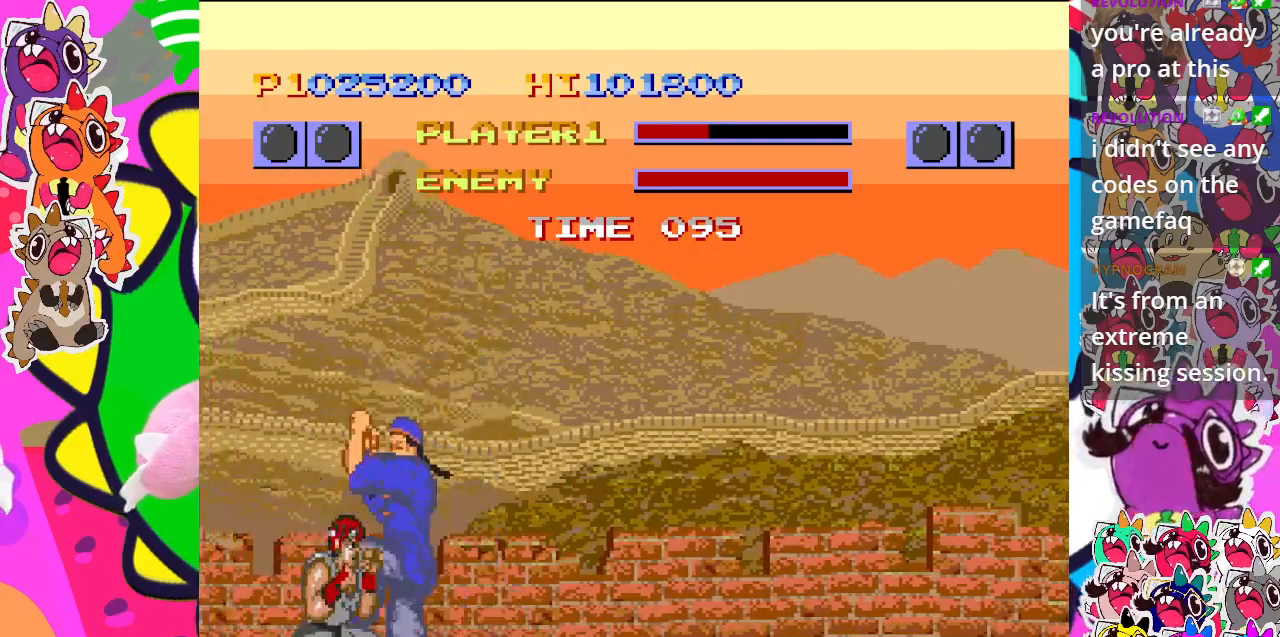
{"buttons": ["DPAD_DOWN"], "left_stick": "center", "events": [[17, "DPAD_LEFT", "down"], [17, "DPAD_RIGHT", "up"], [67, "CROSS", "down"], [67, "DPAD_DOWN", "up"], [150, "CROSS", "up"], [183, "CROSS", "down"], [317, "CROSS", "up"], [367, "CROSS", "down"], [433, "CROSS", "up"], [450, "DPAD_DOWN", "down"], [483, "DPAD_LEFT", "up"]]}
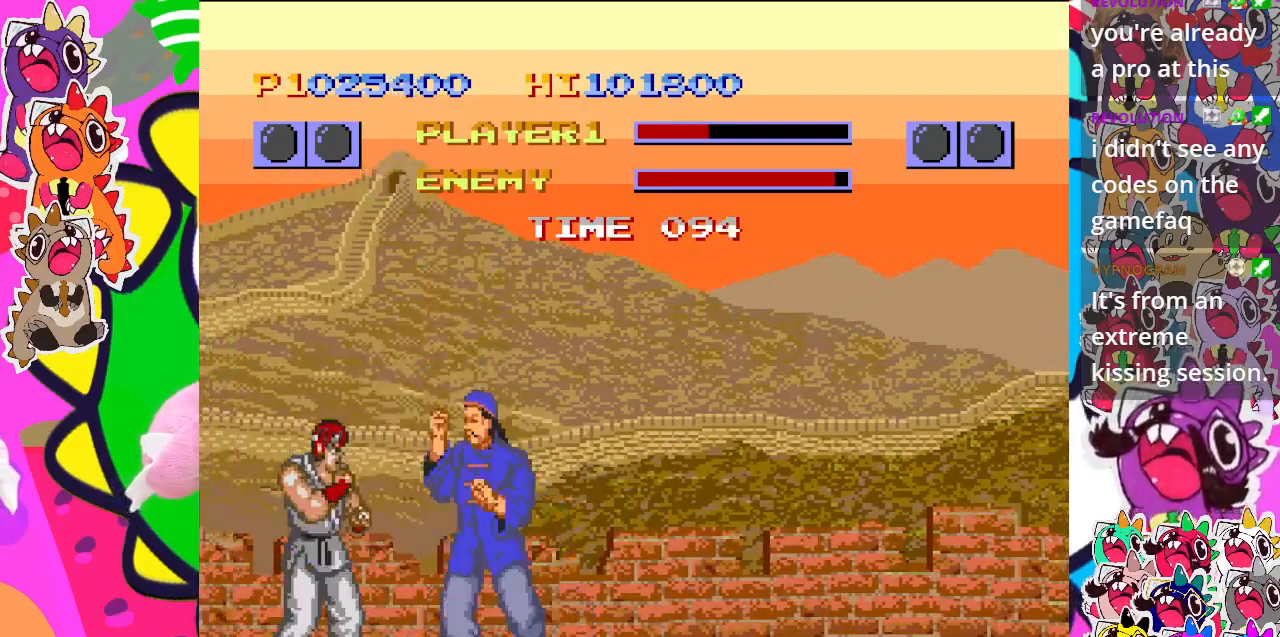
{"buttons": ["CROSS", "DPAD_RIGHT"], "left_stick": "center", "events": [[17, "CROSS", "down"], [83, "CROSS", "up"], [117, "DPAD_RIGHT", "down"], [167, "CROSS", "down"], [183, "DPAD_DOWN", "up"], [233, "CROSS", "up"], [267, "DPAD_DOWN", "down"], [300, "CROSS", "down"], [300, "DPAD_RIGHT", "up"], [400, "DPAD_RIGHT", "down"], [417, "CROSS", "up"], [417, "DPAD_DOWN", "up"], [467, "CROSS", "down"]]}
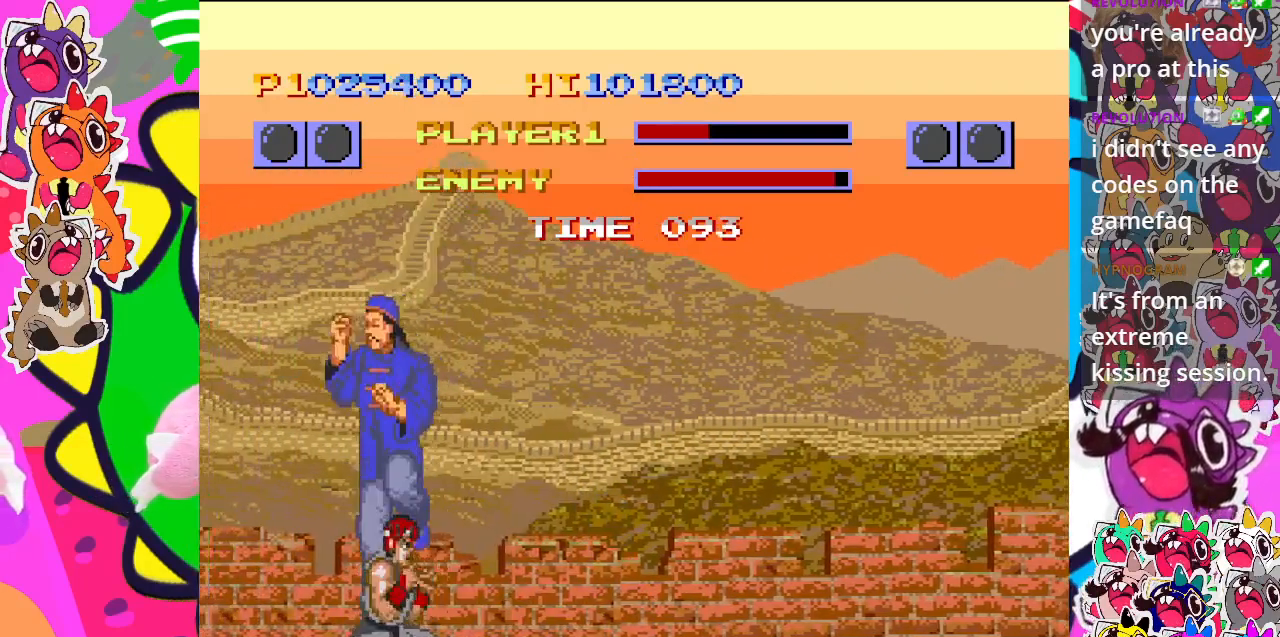
{"buttons": ["CROSS", "DPAD_DOWN"], "left_stick": "center", "events": [[50, "CROSS", "up"], [117, "DPAD_DOWN", "down"], [150, "CROSS", "down"], [167, "DPAD_RIGHT", "up"], [217, "DPAD_DOWN", "up"], [217, "DPAD_LEFT", "down"], [233, "CROSS", "up"], [283, "CROSS", "down"], [367, "CROSS", "up"], [367, "DPAD_DOWN", "down"], [383, "DPAD_LEFT", "up"], [450, "CROSS", "down"]]}
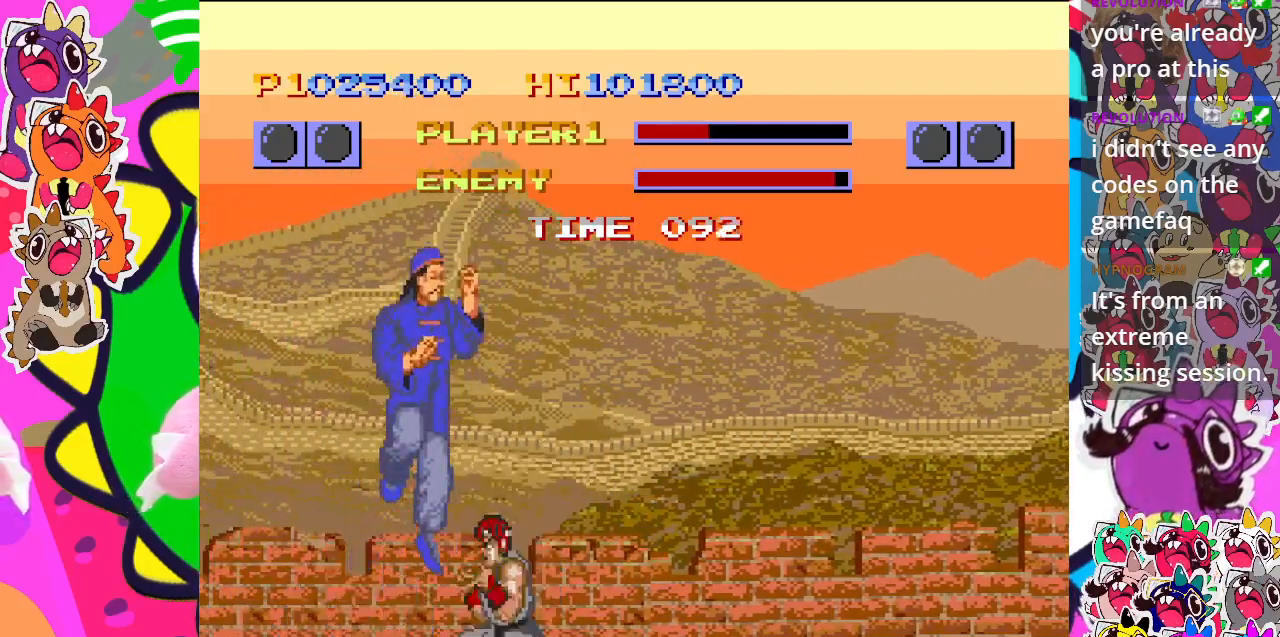
{"buttons": ["CROSS", "DPAD_DOWN"], "left_stick": "center", "events": [[17, "CROSS", "up"], [17, "DPAD_LEFT", "down"], [33, "DPAD_DOWN", "up"], [100, "CROSS", "down"], [133, "DPAD_DOWN", "down"], [167, "DPAD_LEFT", "up"], [200, "CROSS", "up"], [267, "CROSS", "down"], [283, "DPAD_DOWN", "up"], [283, "DPAD_LEFT", "down"], [367, "CROSS", "up"], [417, "DPAD_LEFT", "up"], [433, "DPAD_DOWN", "down"], [467, "CROSS", "down"]]}
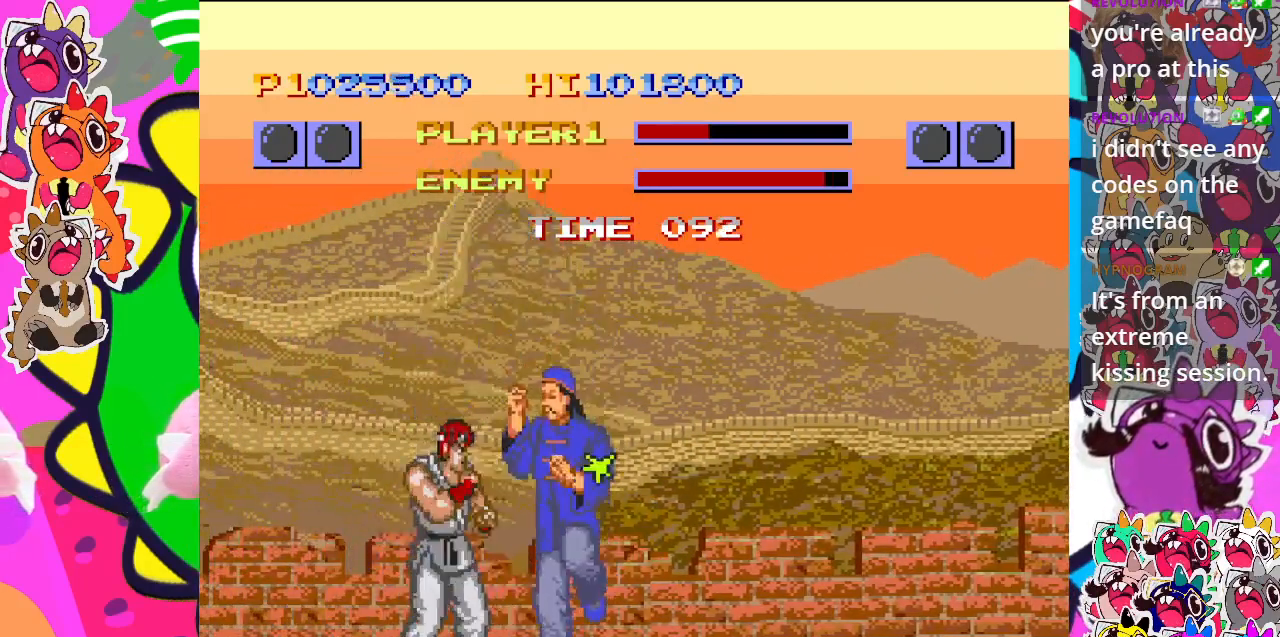
{"buttons": ["DPAD_RIGHT"], "left_stick": "center", "events": [[33, "CROSS", "up"], [33, "DPAD_RIGHT", "down"], [117, "CROSS", "down"], [117, "DPAD_DOWN", "up"], [167, "DPAD_DOWN", "down"], [200, "CROSS", "up"], [217, "DPAD_RIGHT", "up"], [267, "CROSS", "down"], [333, "CROSS", "up"], [367, "DPAD_RIGHT", "down"], [417, "CROSS", "down"], [417, "DPAD_DOWN", "up"], [500, "CROSS", "up"]]}
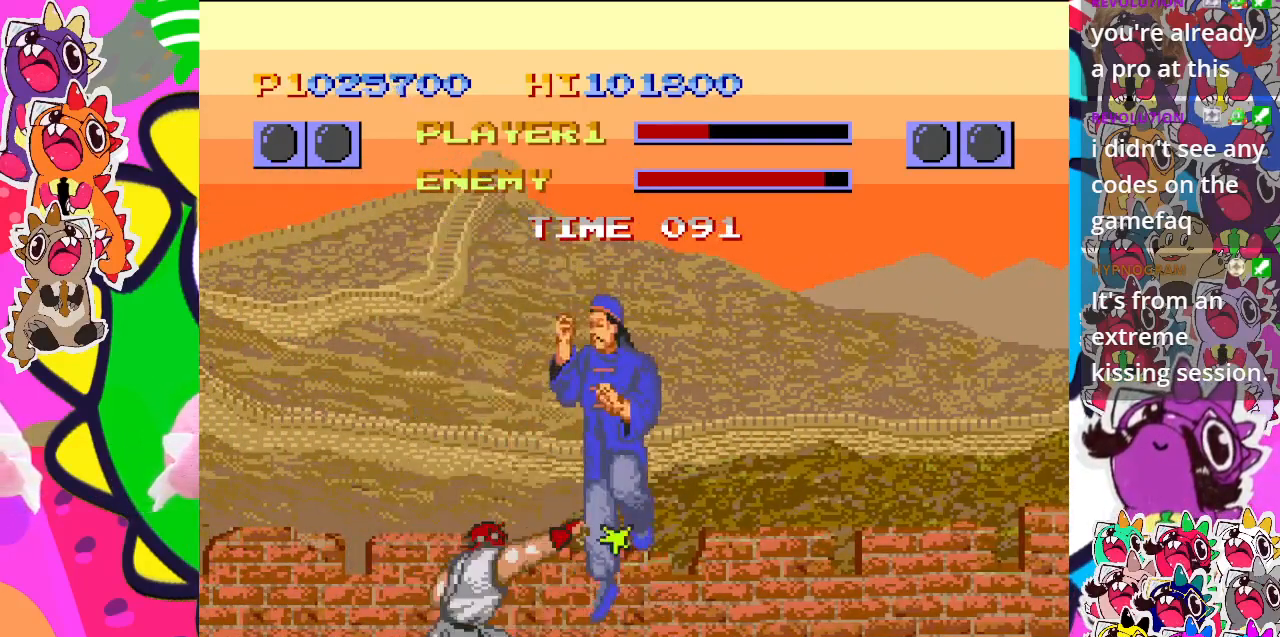
{"buttons": ["DPAD_RIGHT"], "left_stick": "center", "events": [[17, "DPAD_DOWN", "down"], [33, "DPAD_RIGHT", "up"], [50, "CROSS", "down"], [150, "CROSS", "up"], [150, "DPAD_RIGHT", "down"], [167, "DPAD_DOWN", "up"], [200, "CROSS", "down"], [300, "CROSS", "up"], [350, "DPAD_DOWN", "down"], [350, "DPAD_RIGHT", "up"], [367, "CROSS", "down"], [450, "CROSS", "up"], [483, "DPAD_RIGHT", "down"], [500, "DPAD_DOWN", "up"]]}
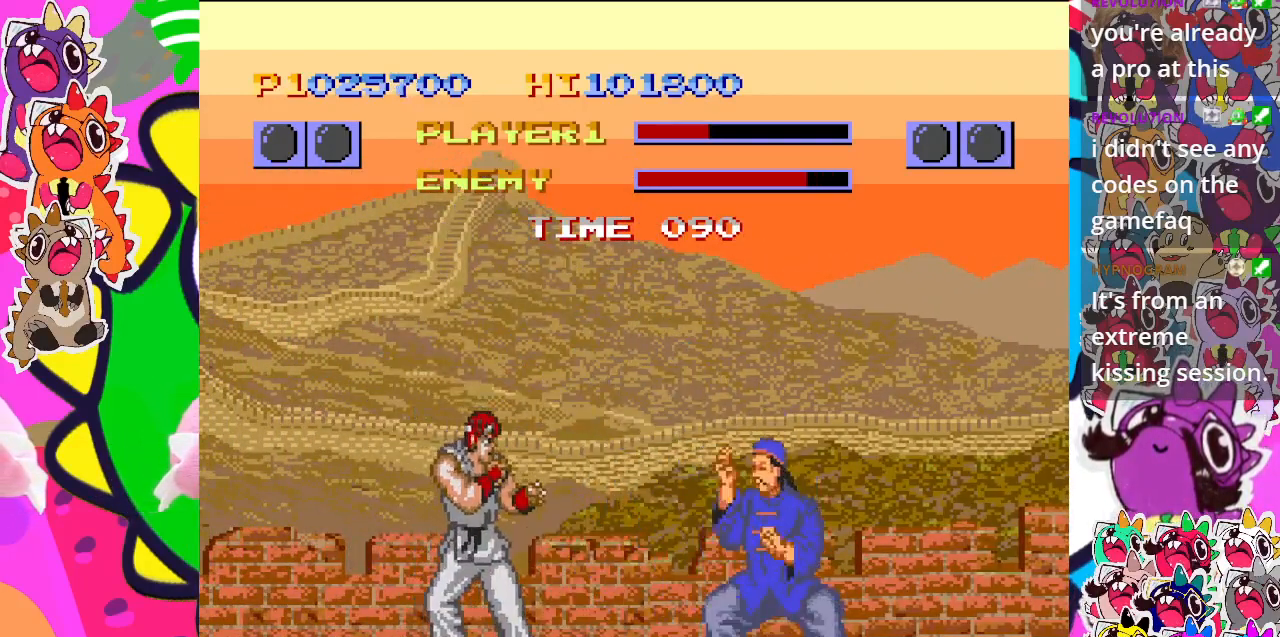
{"buttons": ["CROSS", "DPAD_LEFT"], "left_stick": "center", "events": [[17, "CROSS", "down"], [117, "CROSS", "up"], [150, "DPAD_DOWN", "down"], [167, "CROSS", "down"], [167, "DPAD_RIGHT", "up"], [217, "DPAD_LEFT", "down"], [333, "DPAD_DOWN", "up"]]}
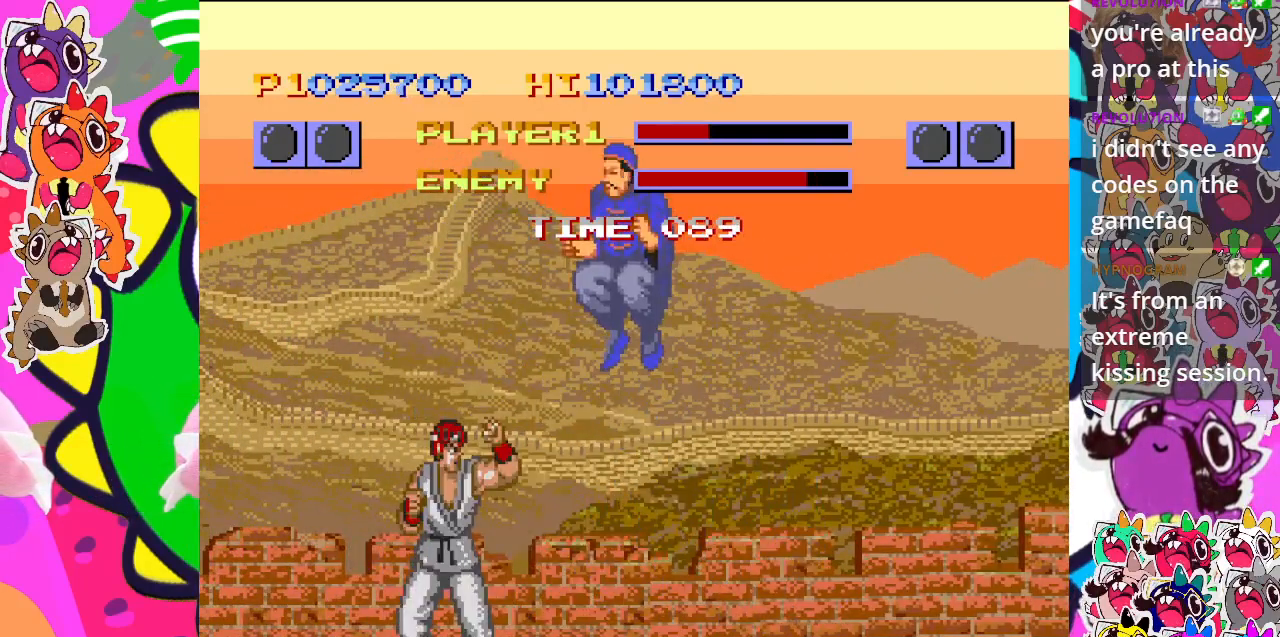
{"buttons": ["CROSS", "DPAD_LEFT"], "left_stick": "center", "events": [[233, "CROSS", "up"], [267, "CROSS", "down"], [367, "CROSS", "up"], [433, "CROSS", "down"]]}
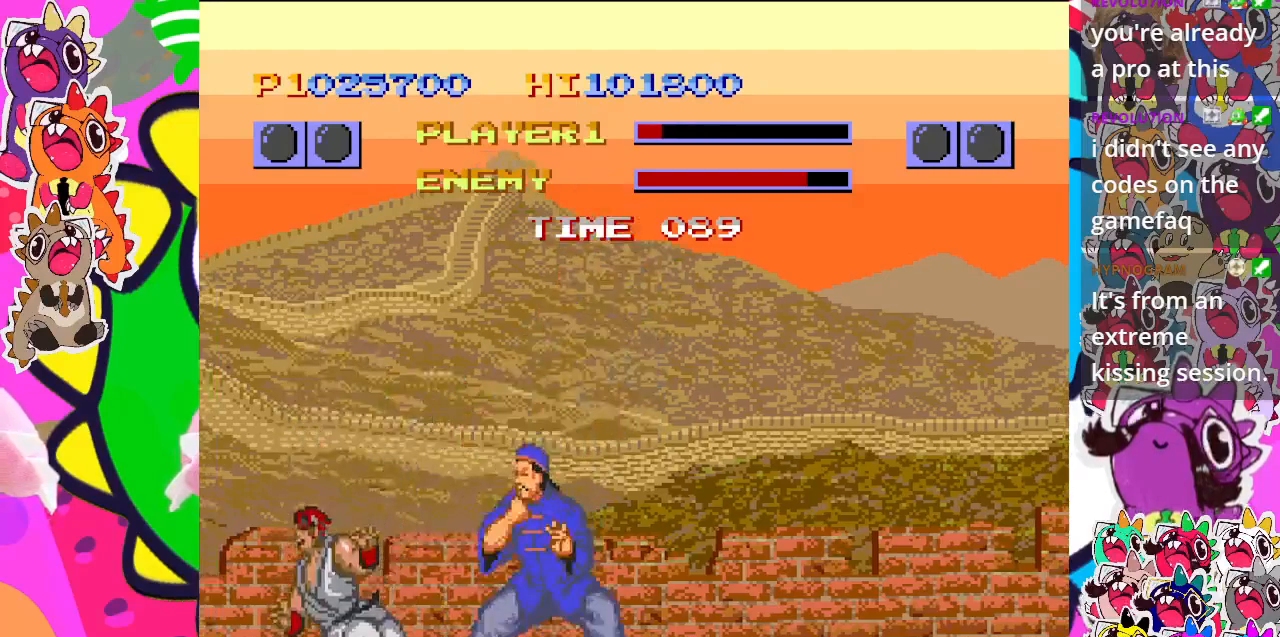
{"buttons": ["DPAD_LEFT"], "left_stick": "center", "events": [[33, "CROSS", "up"]]}
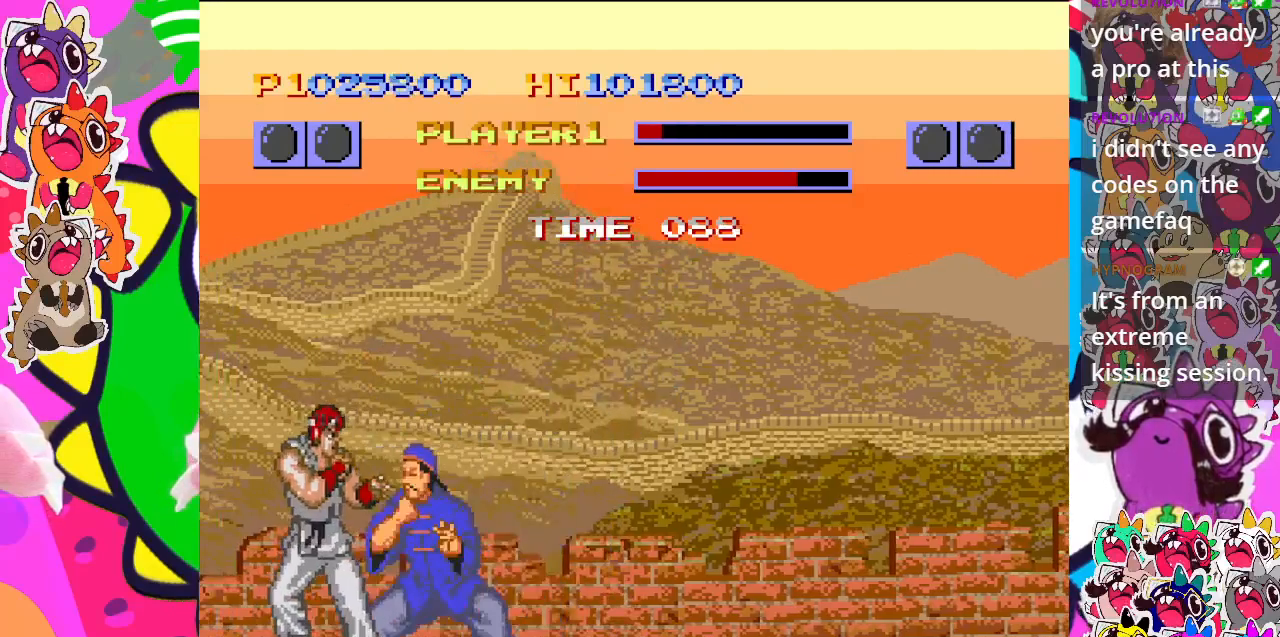
{"buttons": ["DPAD_LEFT"], "left_stick": "center", "events": [[217, "CROSS", "down"], [300, "CROSS", "up"], [367, "CROSS", "down"], [467, "CROSS", "up"]]}
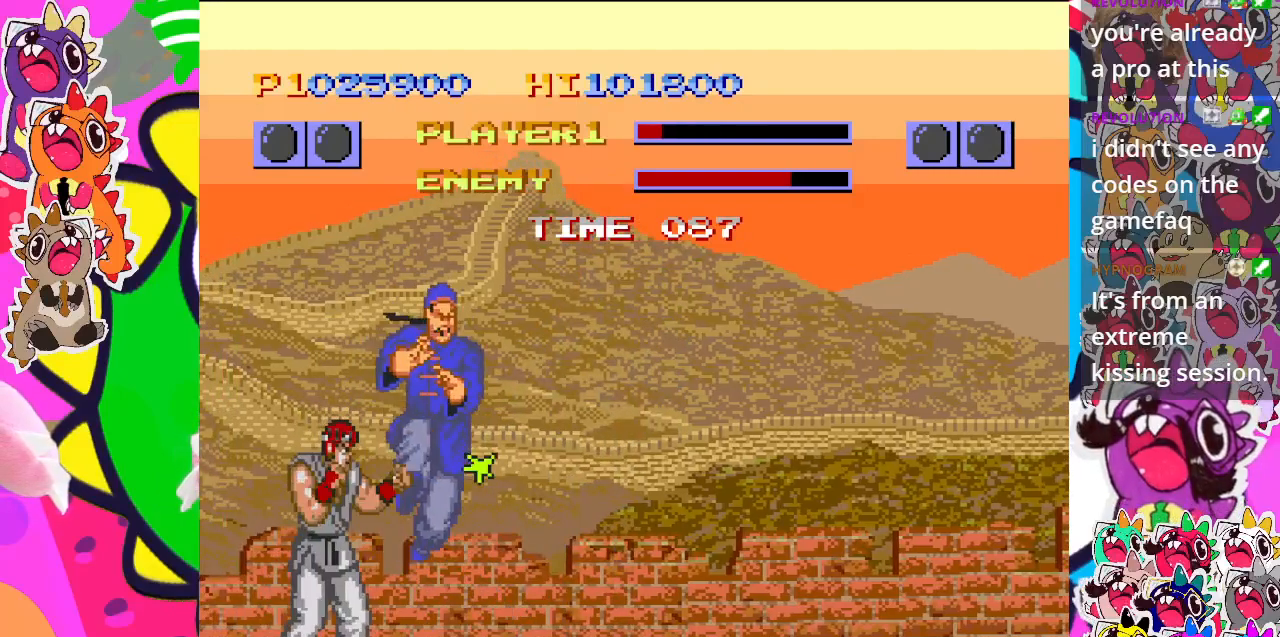
{"buttons": ["DPAD_DOWN", "DPAD_RIGHT"], "left_stick": "center", "events": [[33, "CROSS", "down"], [117, "CROSS", "up"], [183, "CROSS", "down"], [283, "CROSS", "up"], [333, "DPAD_DOWN", "down"], [350, "CROSS", "down"], [350, "DPAD_LEFT", "up"], [417, "DPAD_RIGHT", "down"], [433, "CROSS", "up"]]}
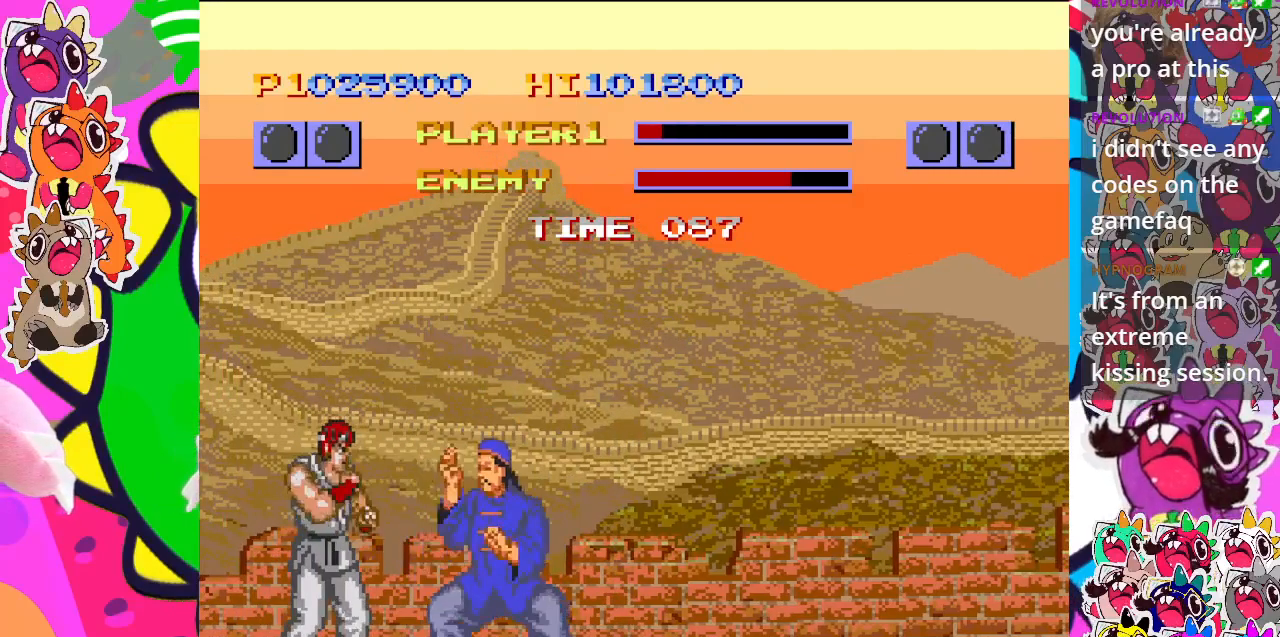
{"buttons": ["CROSS", "DPAD_LEFT"], "left_stick": "center", "events": [[17, "CROSS", "down"], [67, "CROSS", "up"], [83, "DPAD_RIGHT", "up"], [117, "DPAD_LEFT", "down"], [133, "CROSS", "down"], [150, "DPAD_DOWN", "up"], [217, "CROSS", "up"], [283, "CROSS", "down"], [367, "CROSS", "up"], [467, "CROSS", "down"]]}
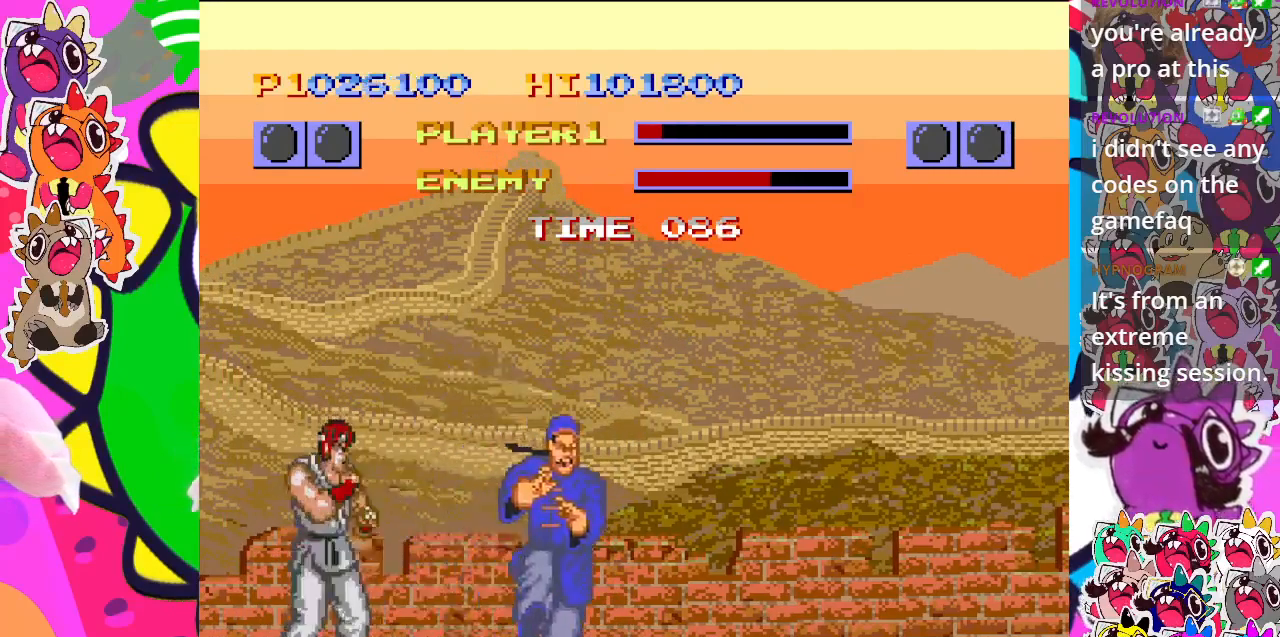
{"buttons": ["CROSS", "DPAD_DOWN", "DPAD_RIGHT"], "left_stick": "center", "events": [[50, "CROSS", "up"], [117, "CROSS", "down"], [117, "DPAD_DOWN", "down"], [117, "DPAD_LEFT", "up"], [133, "DPAD_RIGHT", "down"], [217, "CROSS", "up"], [233, "DPAD_DOWN", "up"], [300, "CROSS", "down"], [367, "CROSS", "up"], [467, "CROSS", "down"], [467, "DPAD_DOWN", "down"]]}
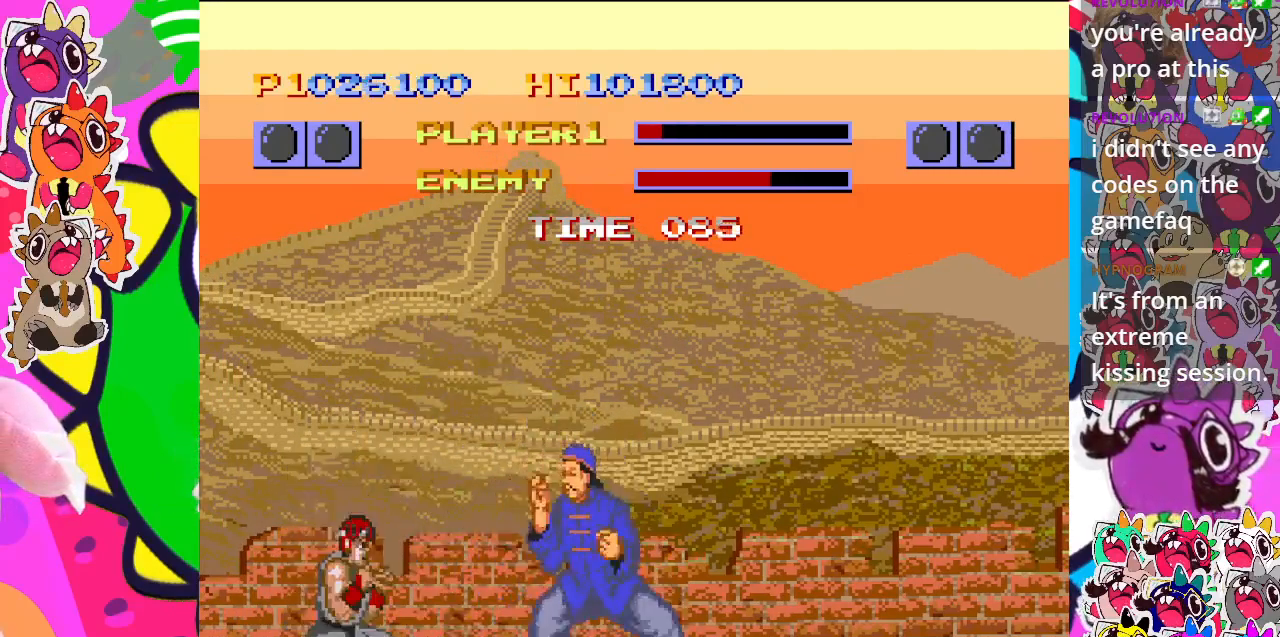
{"buttons": ["CROSS", "DPAD_DOWN", "DPAD_RIGHT"], "left_stick": "center", "events": [[17, "DPAD_DOWN", "up"], [17, "DPAD_LEFT", "down"], [17, "DPAD_RIGHT", "up"], [33, "CROSS", "up"], [100, "CROSS", "down"], [167, "DPAD_DOWN", "down"], [167, "DPAD_LEFT", "up"], [183, "CROSS", "up"], [233, "DPAD_RIGHT", "down"], [283, "CROSS", "down"], [283, "DPAD_DOWN", "up"], [333, "CROSS", "up"], [400, "DPAD_DOWN", "down"], [400, "DPAD_RIGHT", "up"], [417, "CROSS", "down"], [500, "DPAD_RIGHT", "down"]]}
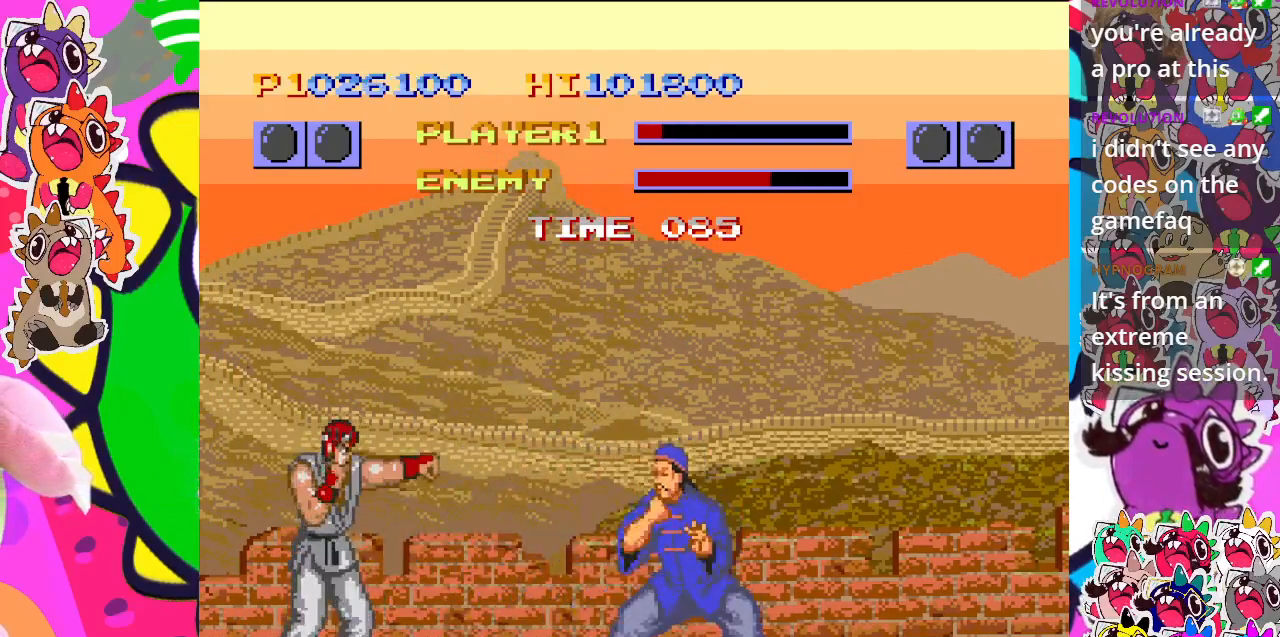
{"buttons": ["DPAD_LEFT"], "left_stick": "center", "events": [[17, "CROSS", "up"], [17, "DPAD_DOWN", "up"], [83, "CROSS", "down"], [150, "DPAD_DOWN", "down"], [150, "DPAD_RIGHT", "up"], [167, "CROSS", "up"], [217, "CROSS", "down"], [283, "DPAD_RIGHT", "down"], [317, "CROSS", "up"], [367, "DPAD_DOWN", "up"], [367, "DPAD_LEFT", "down"], [367, "DPAD_RIGHT", "up"], [383, "CROSS", "down"], [467, "CROSS", "up"]]}
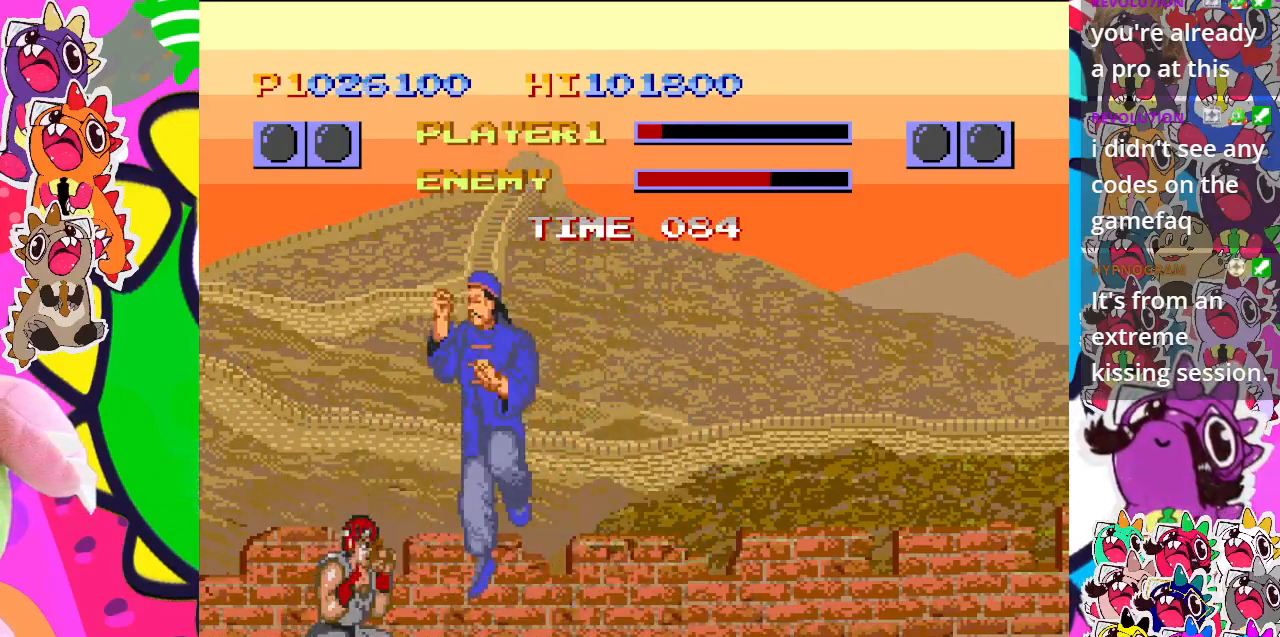
{"buttons": ["CROSS", "DPAD_LEFT"], "left_stick": "center", "events": [[133, "CROSS", "down"], [250, "CROSS", "up"], [300, "CROSS", "down"], [383, "CROSS", "up"], [467, "CROSS", "down"]]}
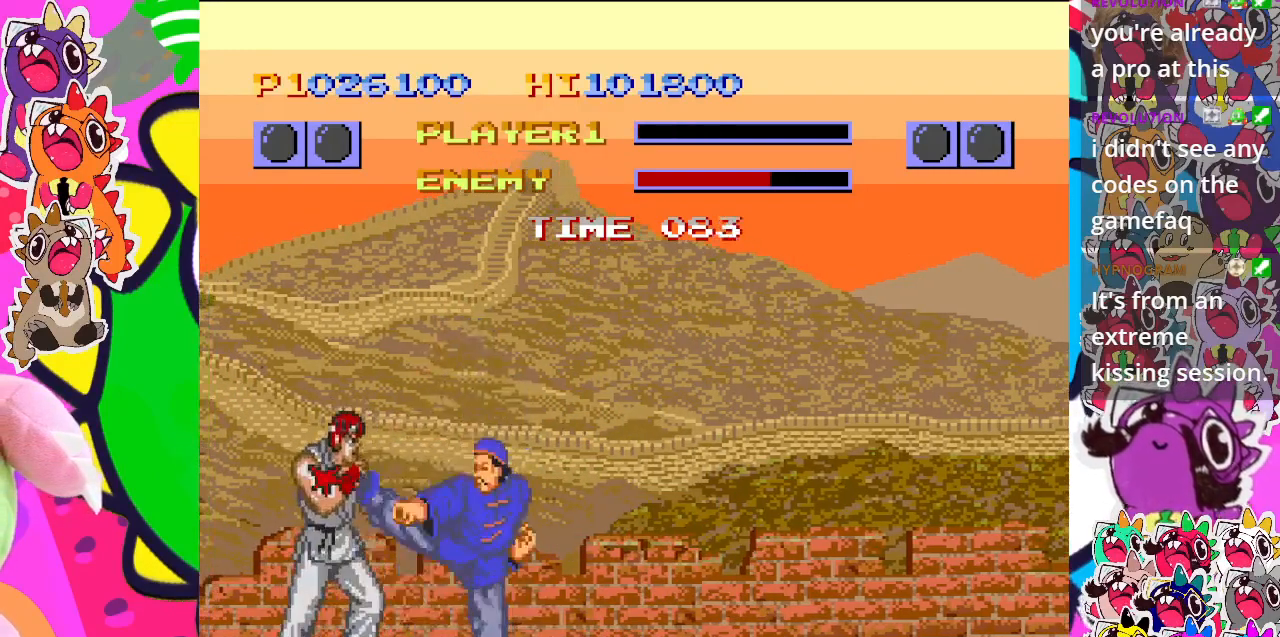
{"buttons": [], "left_stick": "center", "events": [[83, "CROSS", "up"], [117, "CROSS", "down"], [217, "CROSS", "up"], [283, "CROSS", "down"], [417, "CROSS", "up"], [467, "DPAD_LEFT", "up"]]}